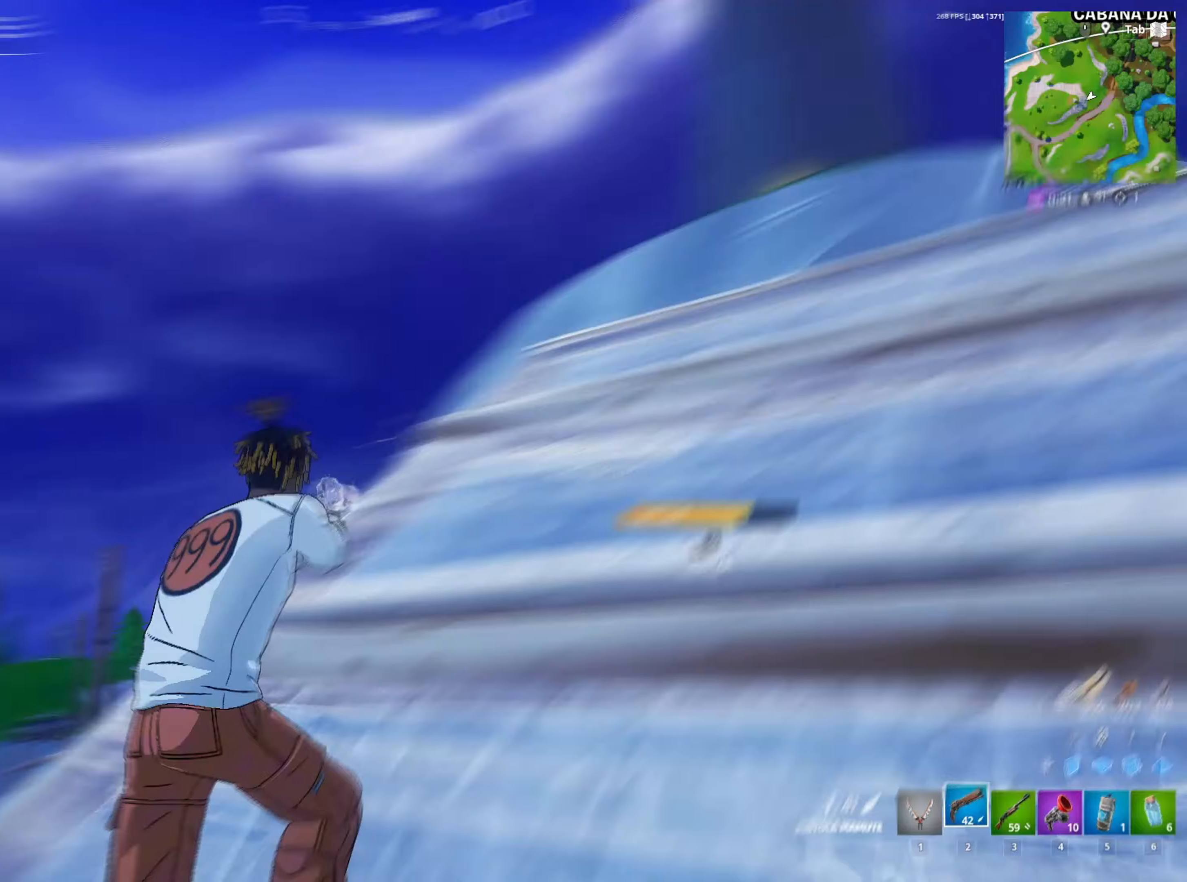
Gameplay with keyboard and mouse; each line is a JSON object with the keys and mouse buttons held at the frame after it. "events" lists presses ("down") and releases ("up") of "1", "2", "3", "4", "5", "a", "alt", "c", "caps_lock", "ctrl", "d", "e", "f", "g", "q", "r", "s", "shift", "space", "t", "tab", "v", "w", "x", "z", "mouse_left", "mouse_wheel" and "mouse_right" between this image and that frame as [ms after this image, input, new state], when the widget could be followed in between. "mouse_left", "mouse_wheel", "mouse_right" = the "left", "wheel", "right" buttons of the "mouse" list. No other keys are recorded. "wheel" means that the mouse wheel is clicked or scrolled. "mouse_move" is the direction in which the mouse moves at that frame (one of eight, or "still"), when it could be read.
{"keys": ["1", "w"], "mouse": [], "mouse_move": "still", "events": [[67, "d", "up"], [117, "shift", "up"], [167, "f", "down"], [283, "f", "up"], [283, "mouse_left", "down"], [433, "mouse_left", "up"], [467, "1", "down"]]}
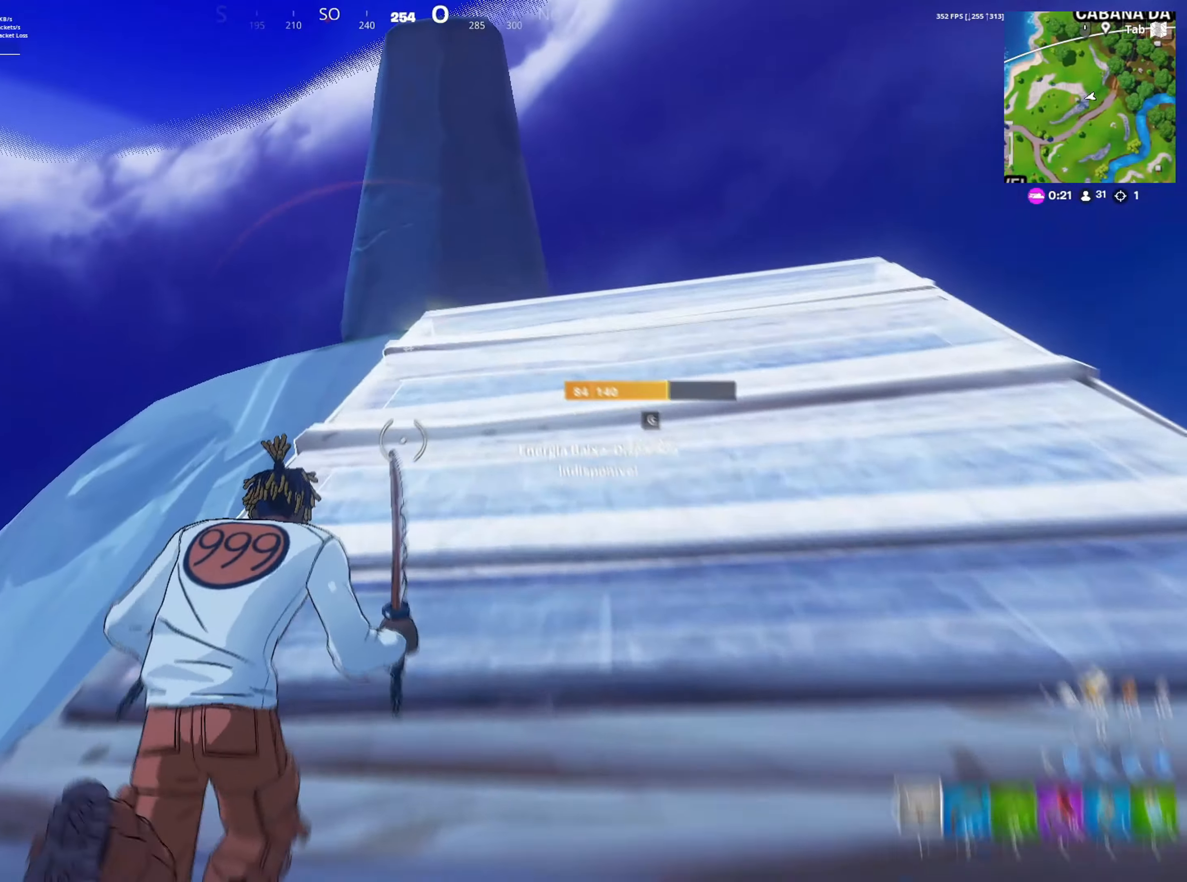
{"keys": ["shift", "w"], "mouse": [], "mouse_move": "down", "events": [[67, "1", "up"], [167, "shift", "down"], [217, "d", "down"], [400, "d", "up"]]}
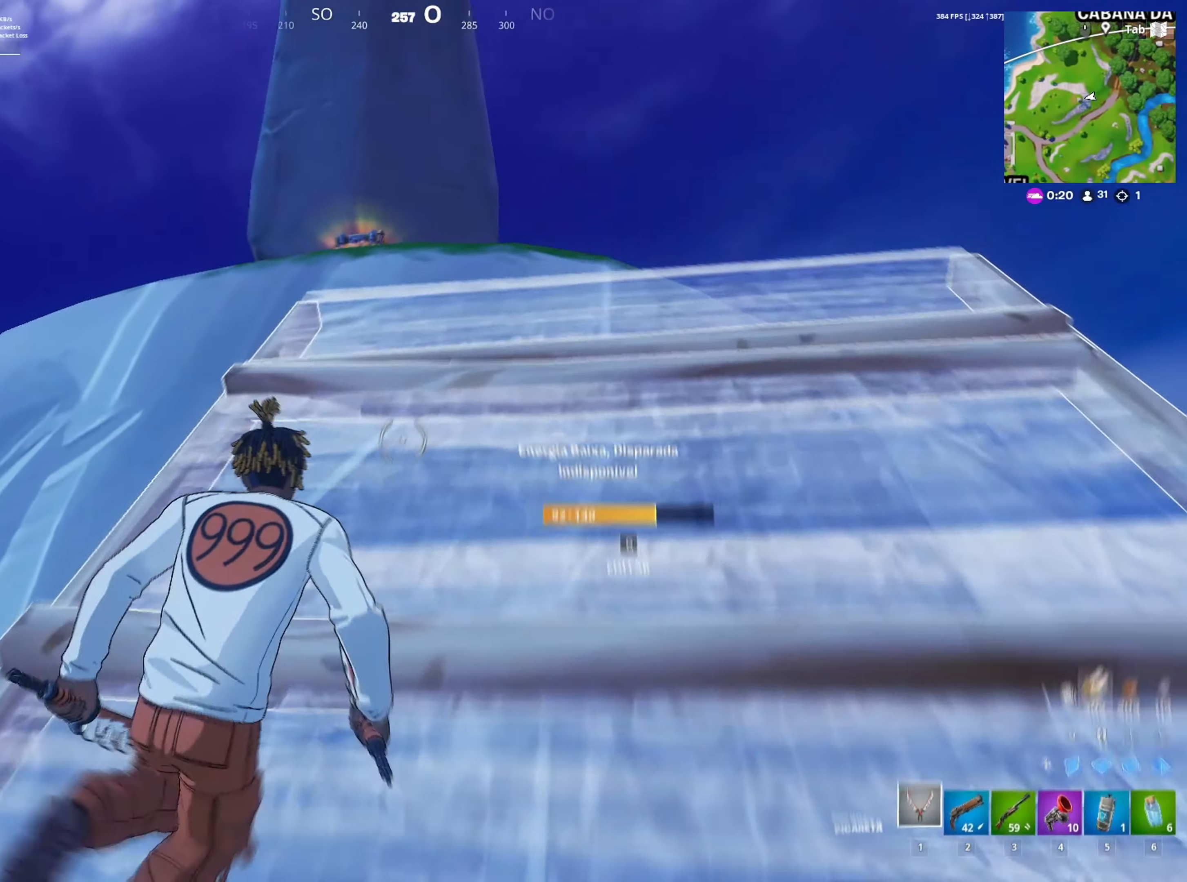
{"keys": ["1", "w"], "mouse": [], "mouse_move": "down", "events": [[133, "shift", "up"], [133, "space", "down"], [233, "f", "down"], [317, "f", "up"], [317, "mouse_left", "down"], [317, "space", "up"], [417, "1", "down"], [417, "mouse_left", "up"]]}
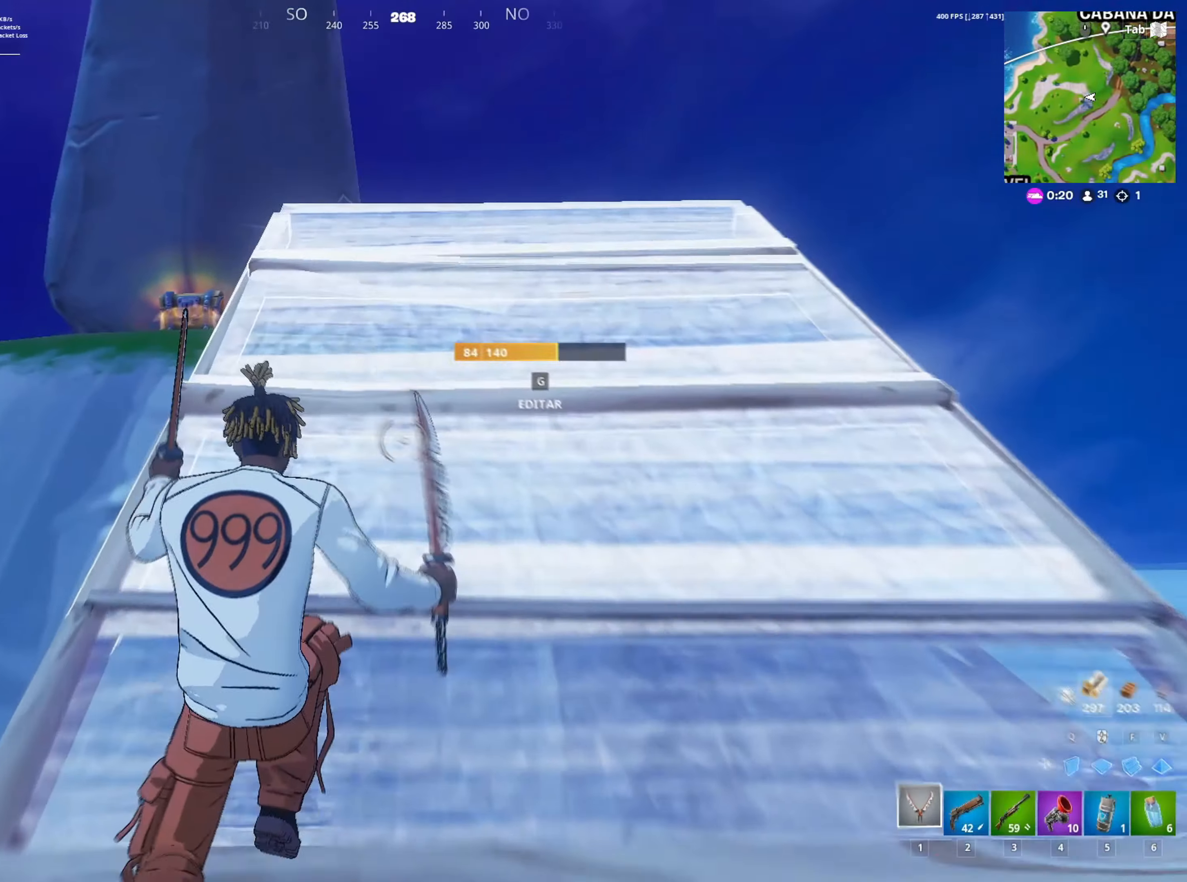
{"keys": ["w"], "mouse": [], "mouse_move": "down-left", "events": [[50, "1", "up"]]}
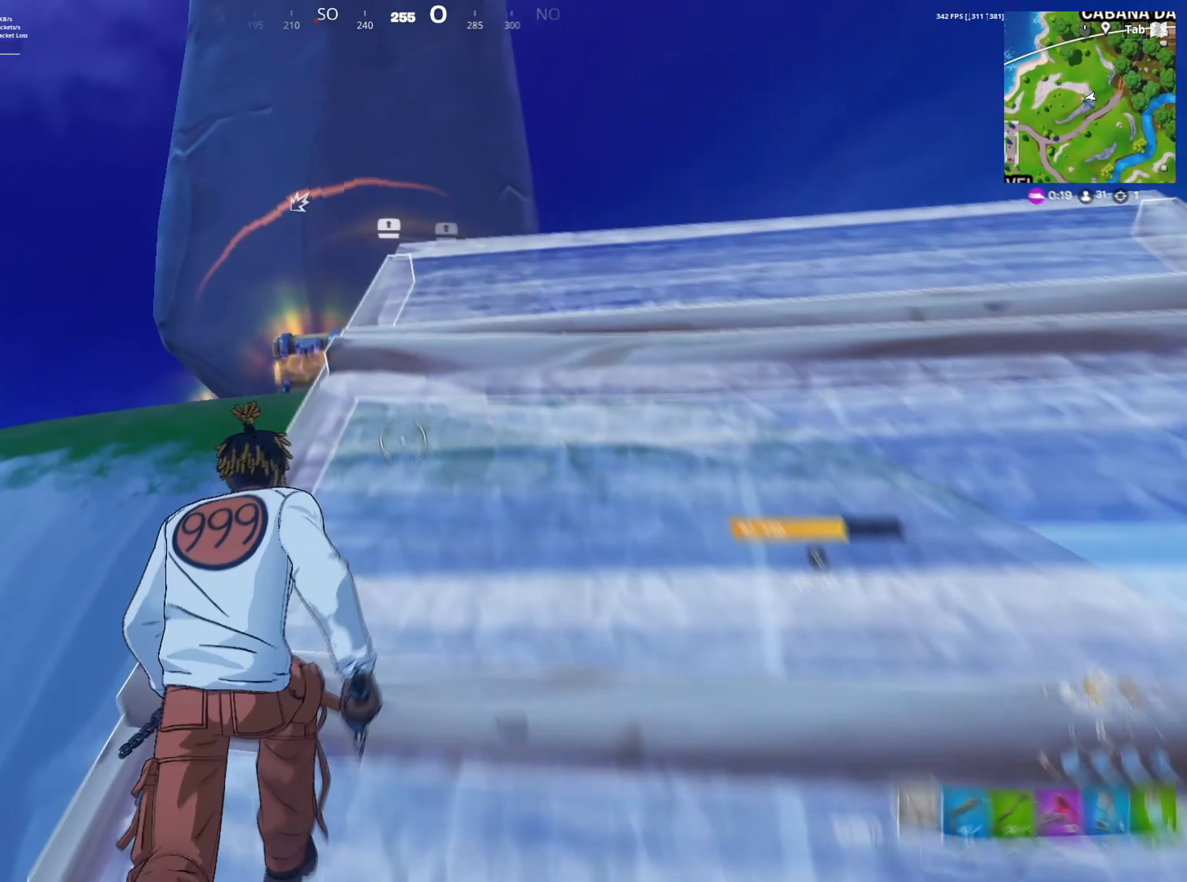
{"keys": ["w"], "mouse": [], "mouse_move": "down-left", "events": [[200, "3", "down"], [200, "space", "down"], [300, "1", "down"], [350, "3", "up"], [350, "space", "up"], [450, "1", "up"]]}
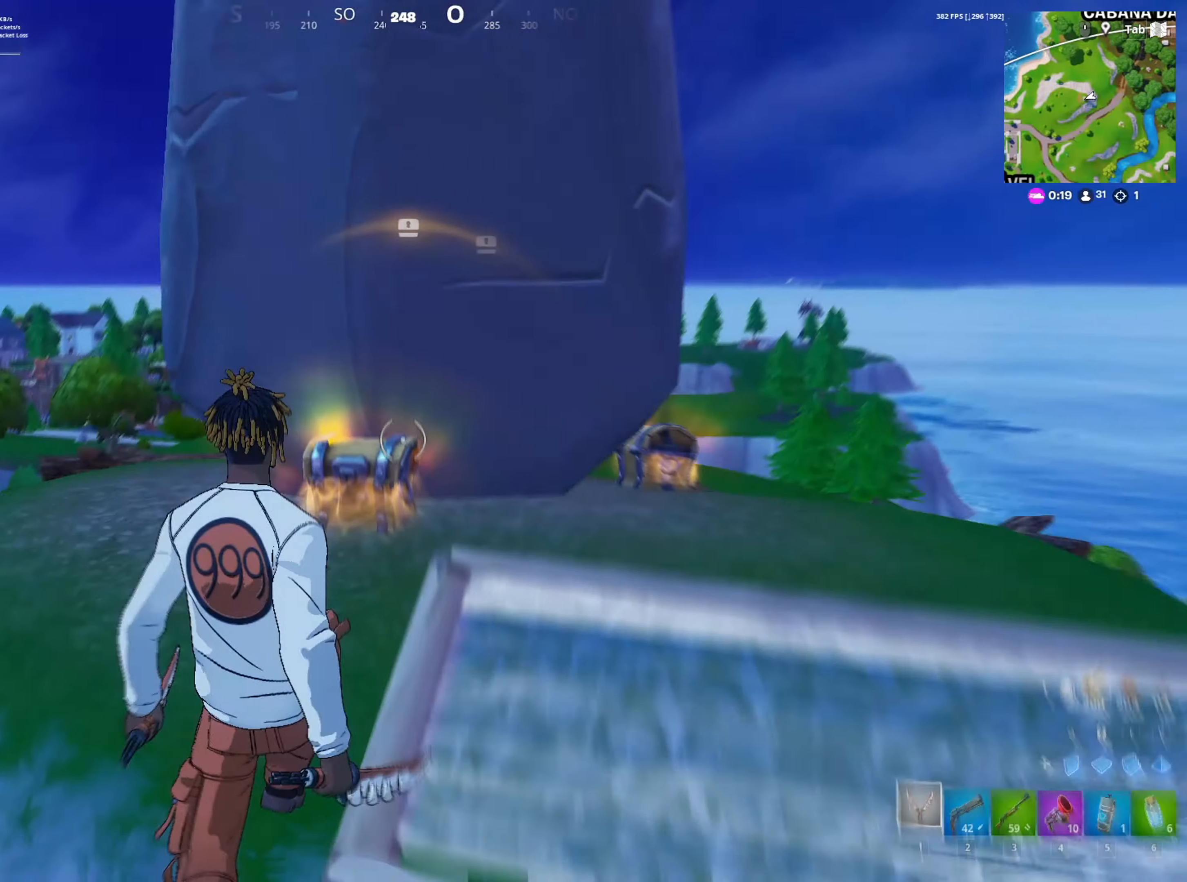
{"keys": ["w"], "mouse": [], "mouse_move": "left", "events": []}
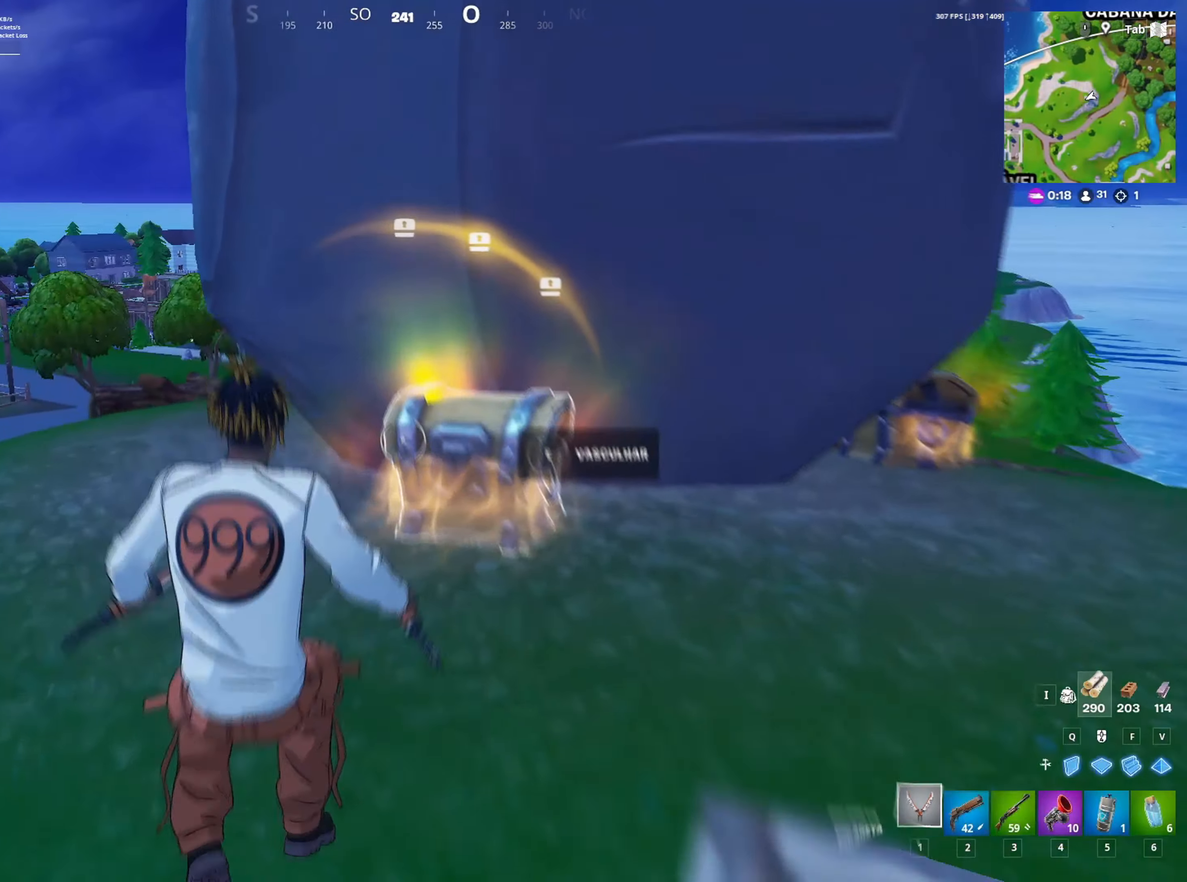
{"keys": ["w"], "mouse": [], "mouse_move": "down", "events": [[33, "e", "down"], [383, "e", "up"]]}
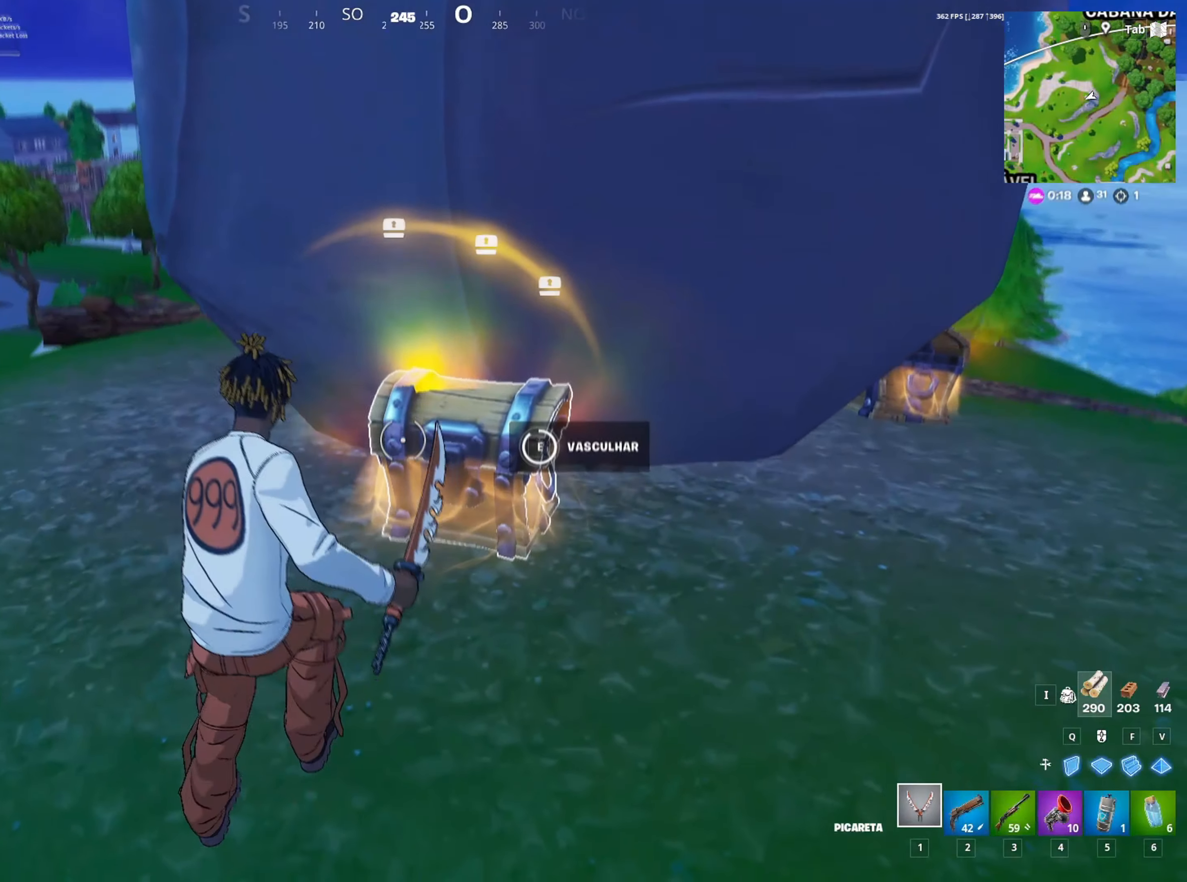
{"keys": ["d"], "mouse": [], "mouse_move": "still", "events": [[400, "d", "down"], [400, "w", "up"]]}
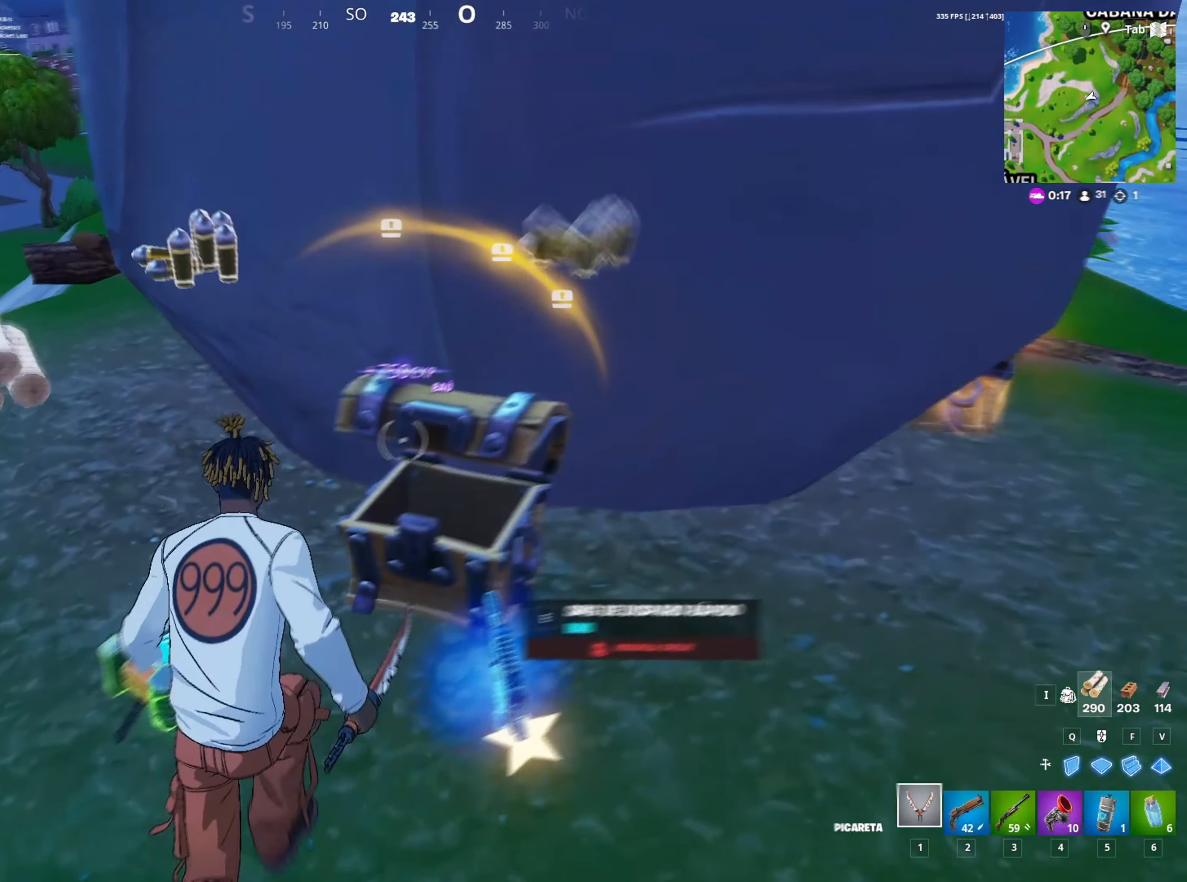
{"keys": ["d"], "mouse": [], "mouse_move": "left", "events": [[267, "w", "down"], [417, "w", "up"]]}
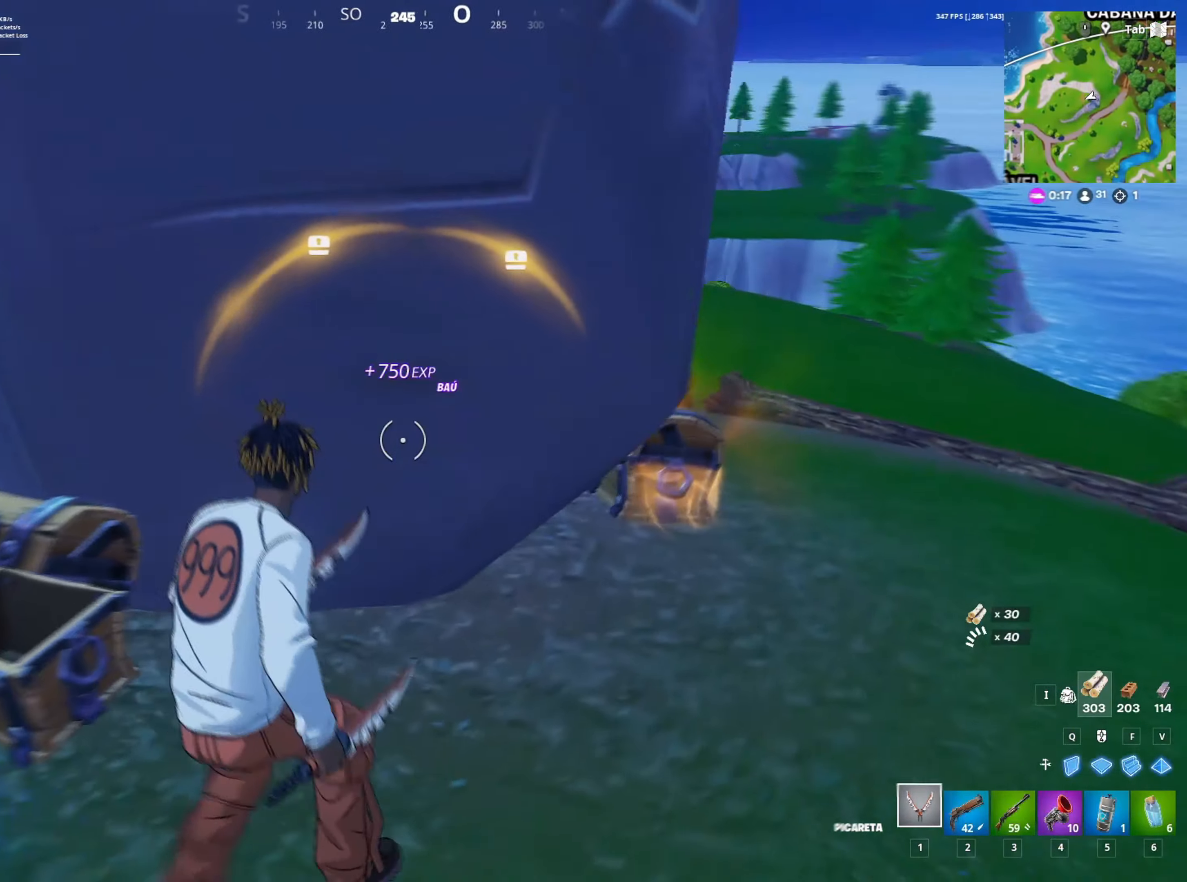
{"keys": ["e", "w"], "mouse": [], "mouse_move": "still", "events": [[100, "w", "down"], [333, "d", "up"], [433, "e", "down"]]}
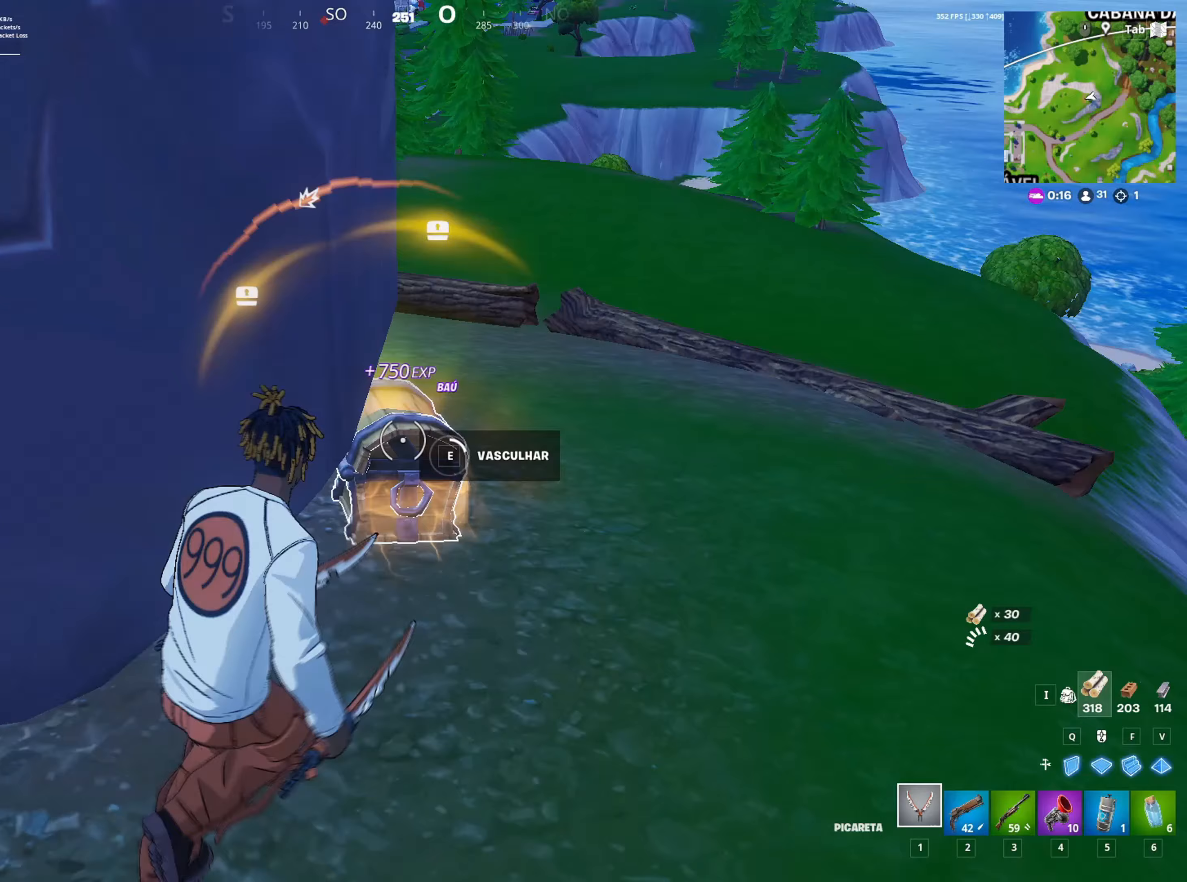
{"keys": ["d", "w"], "mouse": [], "mouse_move": "still", "events": [[217, "e", "up"], [350, "d", "down"]]}
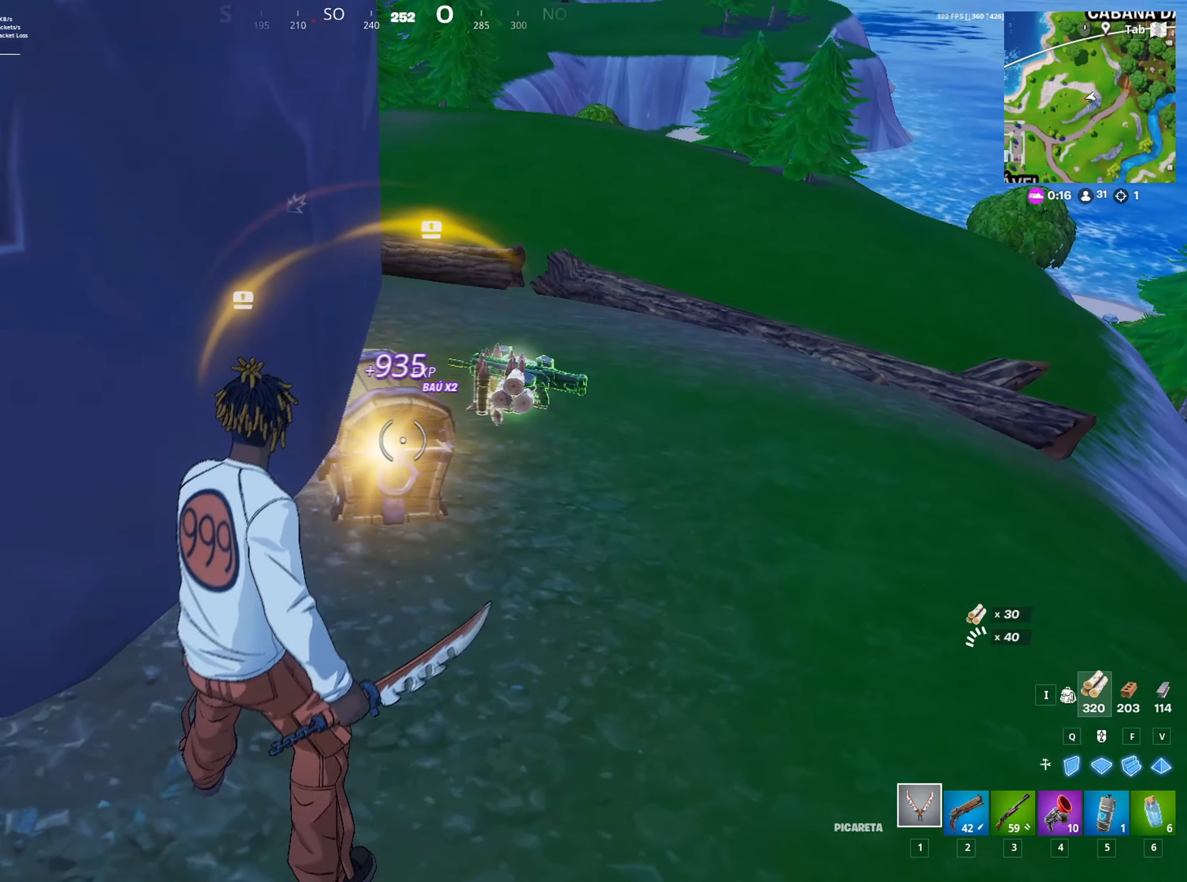
{"keys": ["shift", "w"], "mouse": [], "mouse_move": "left", "events": [[33, "shift", "down"], [467, "d", "up"]]}
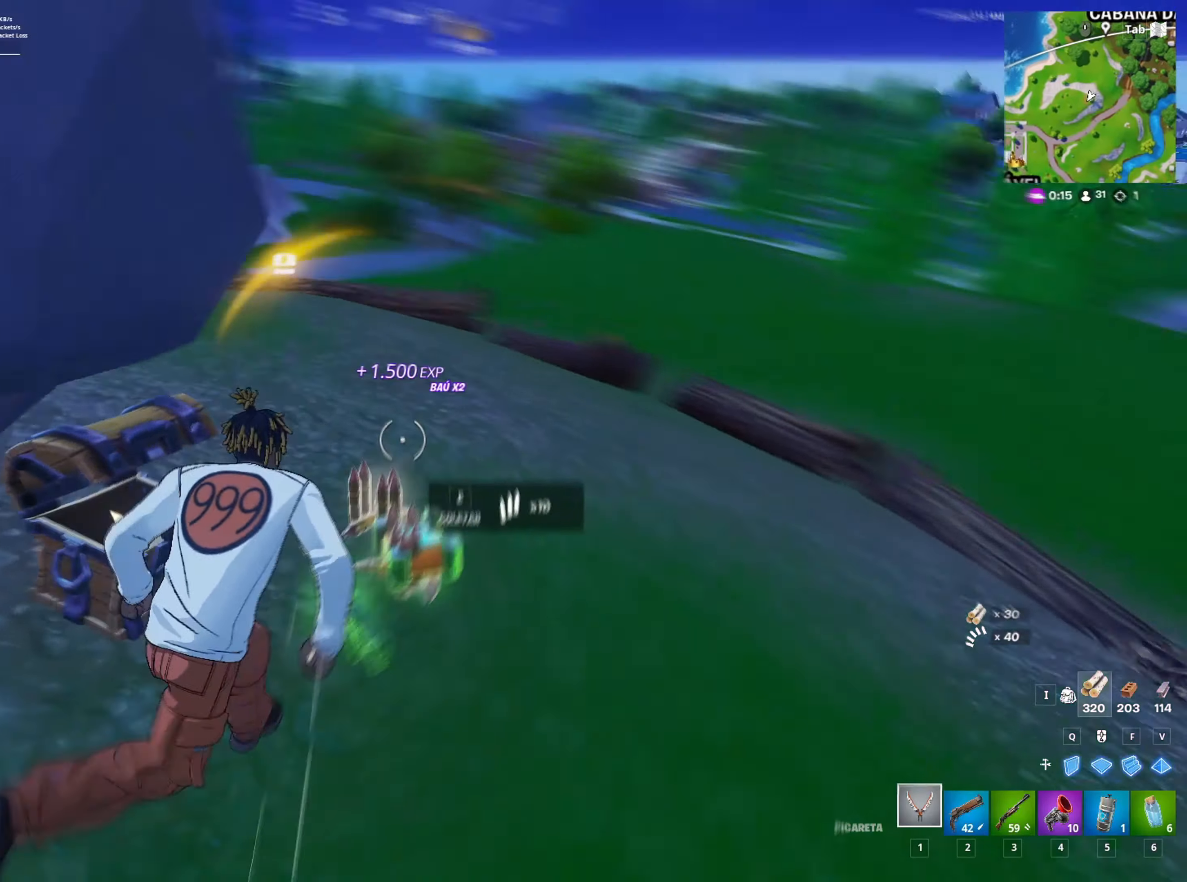
{"keys": ["d", "w"], "mouse": [], "mouse_move": "left", "events": [[183, "d", "down"], [233, "d", "up"], [383, "shift", "up"], [483, "d", "down"]]}
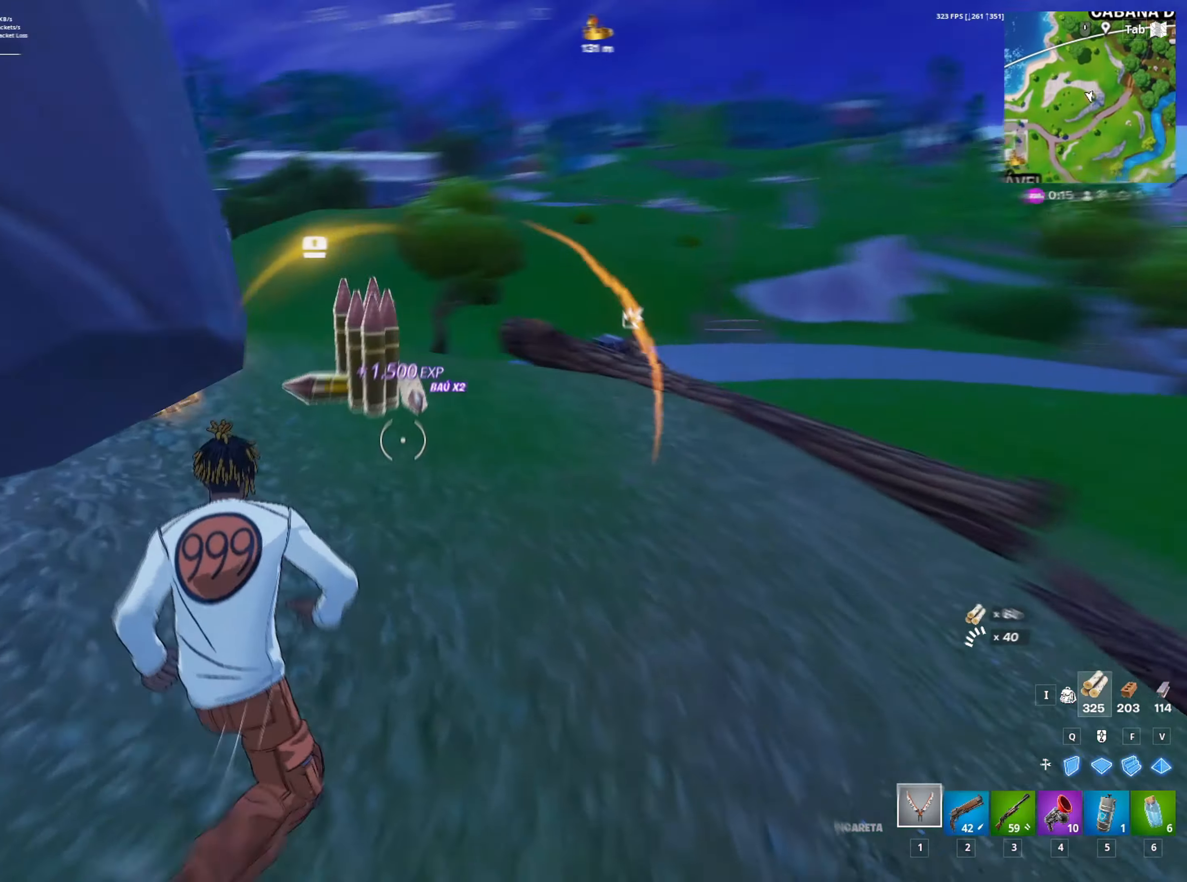
{"keys": ["w"], "mouse": [], "mouse_move": "left", "events": [[250, "d", "up"], [350, "w", "up"], [450, "w", "down"]]}
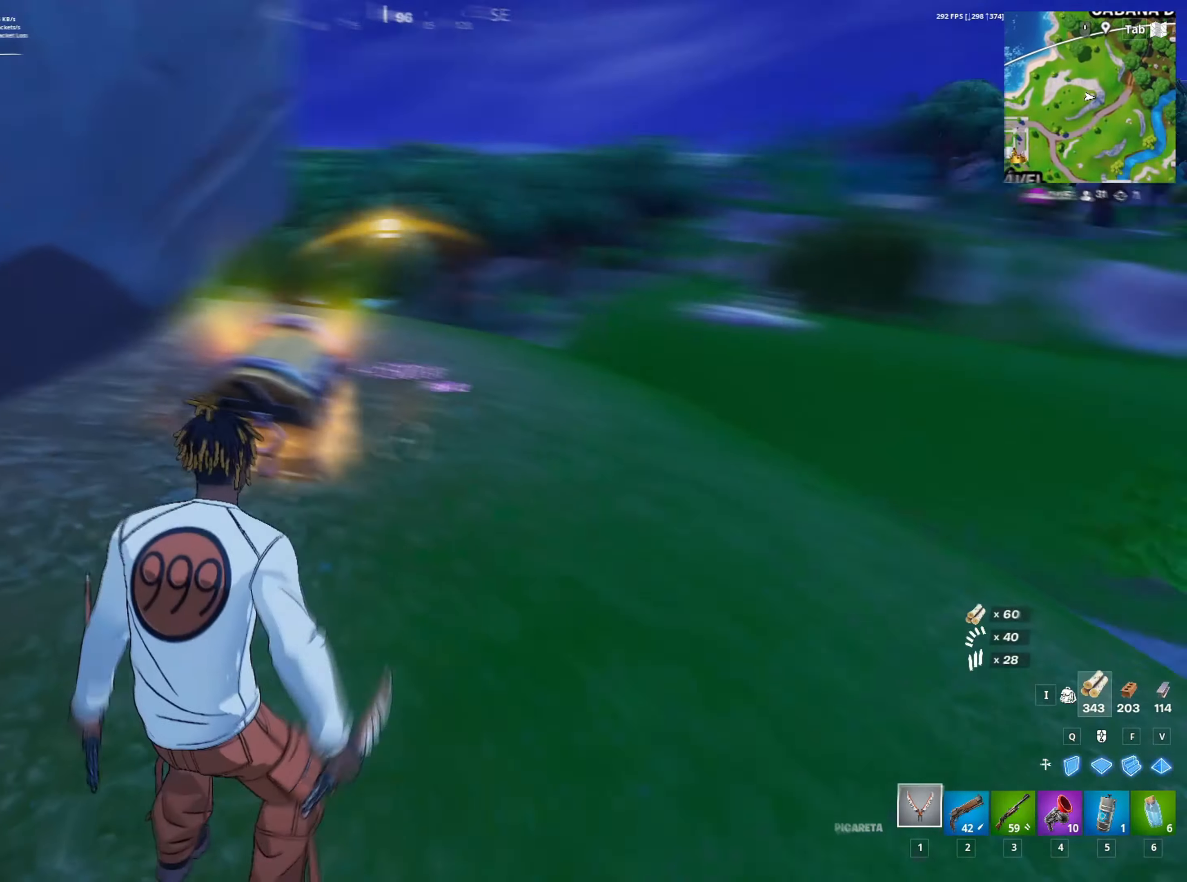
{"keys": ["e", "w"], "mouse": [], "mouse_move": "still", "events": [[167, "e", "down"]]}
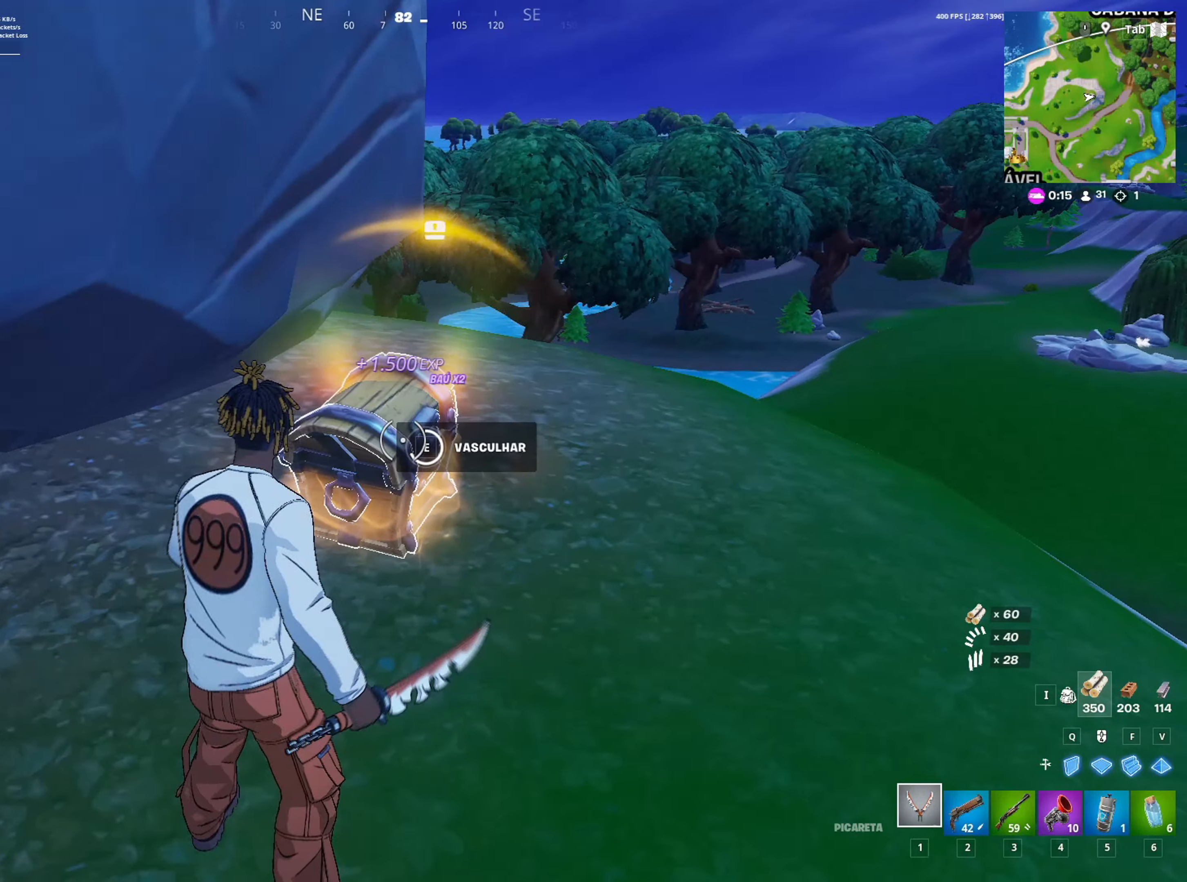
{"keys": ["d"], "mouse": ["left"], "mouse_move": "up", "events": [[100, "e", "up"], [283, "d", "down"], [283, "mouse_left", "down"], [383, "w", "up"]]}
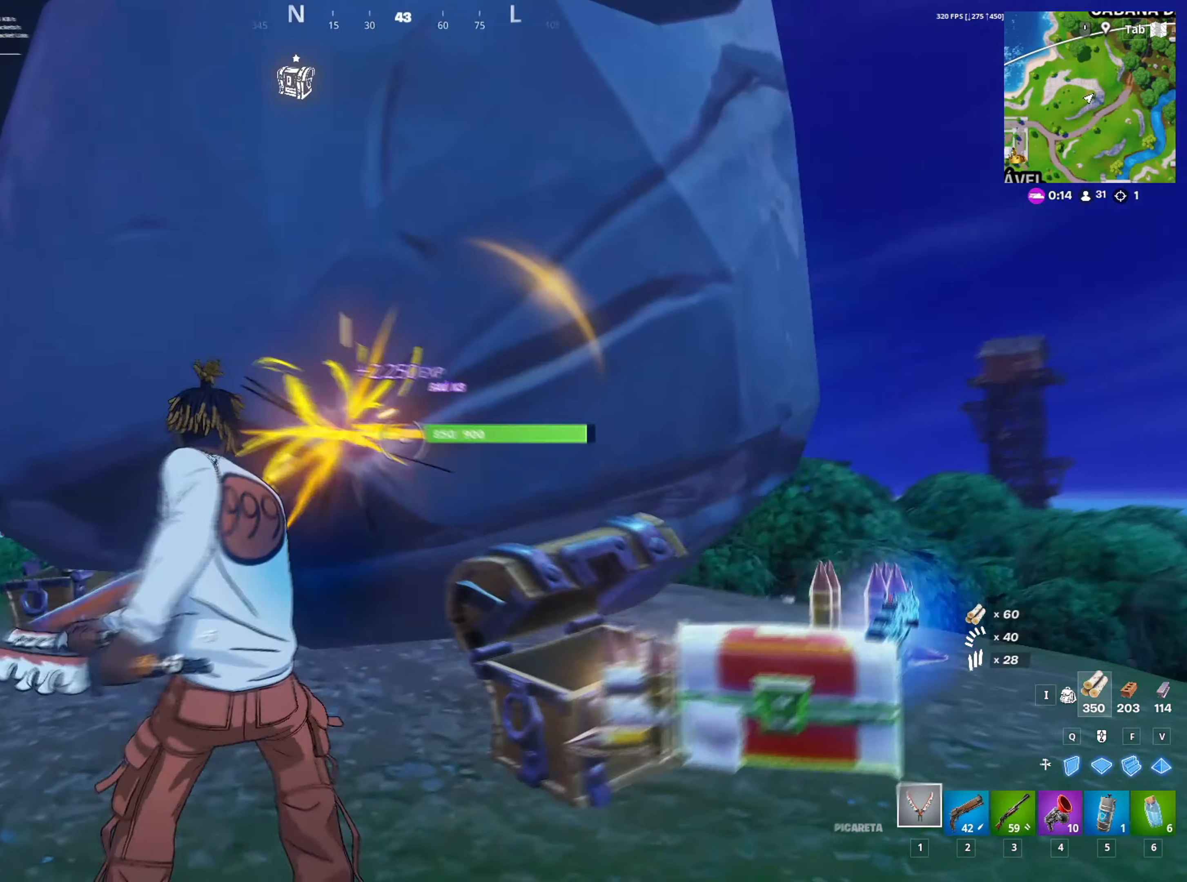
{"keys": ["d"], "mouse": ["left"], "events": [[117, "s", "down"], [250, "d", "up"], [383, "d", "down"], [400, "s", "up"]]}
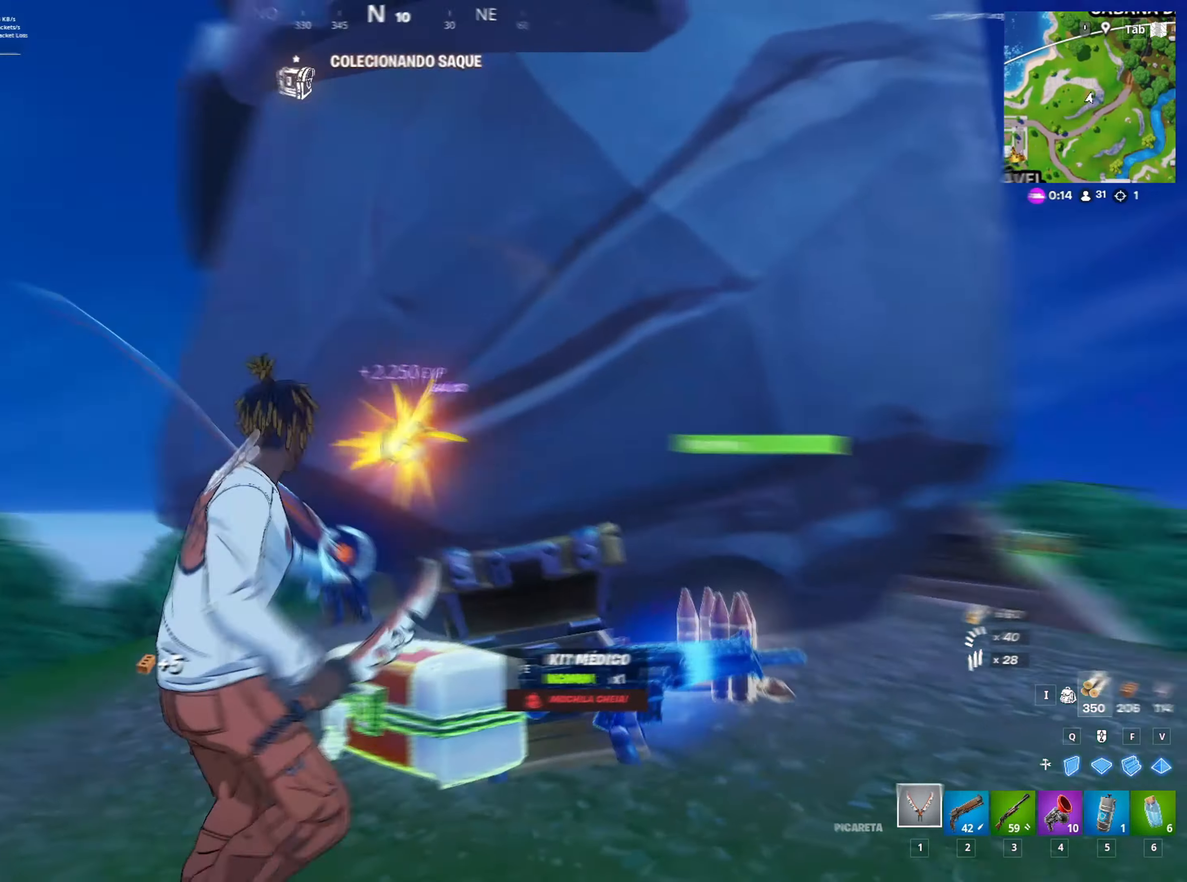
{"keys": [], "mouse": ["left"], "mouse_move": "down", "events": [[117, "d", "up"], [233, "w", "down"], [333, "d", "down"], [417, "w", "up"], [500, "d", "up"]]}
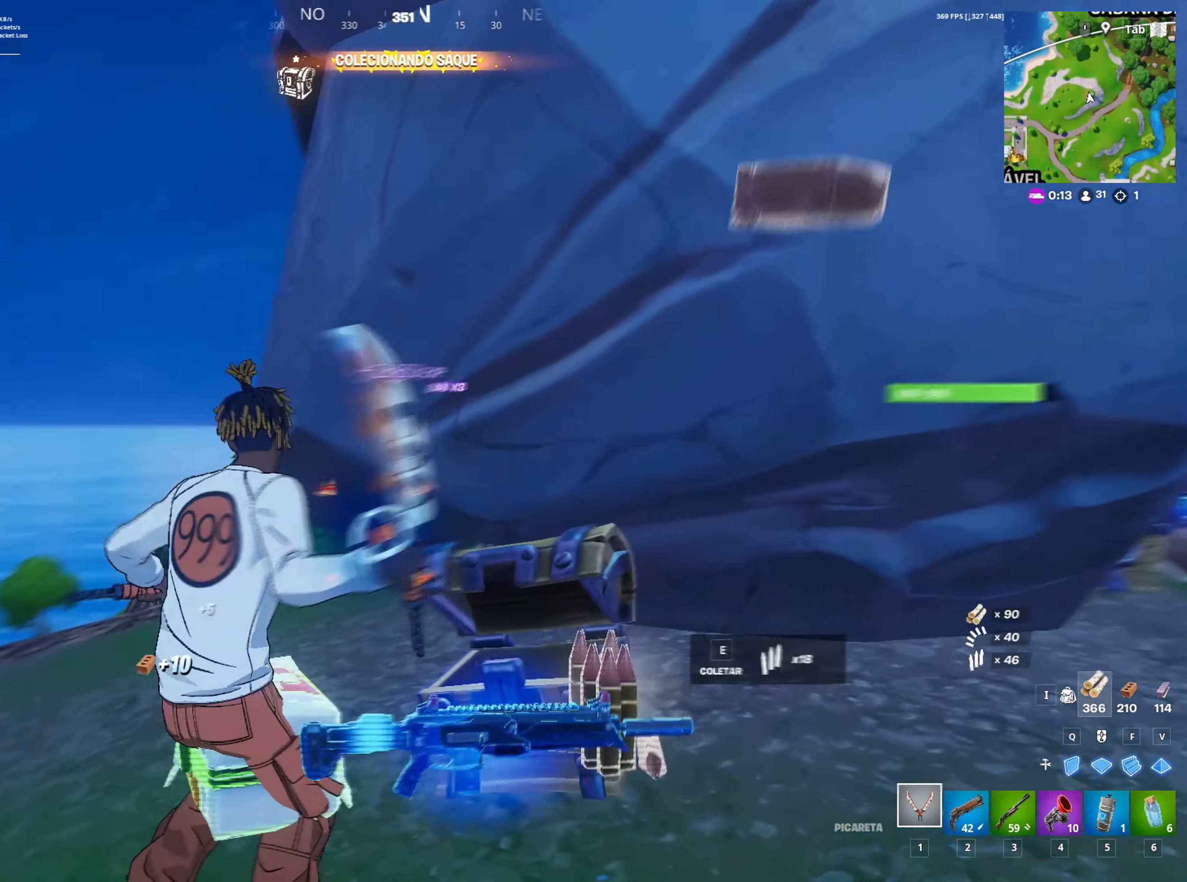
{"keys": ["w"], "mouse": ["left"], "mouse_move": "still", "events": [[150, "d", "down"], [383, "d", "up"], [483, "w", "down"]]}
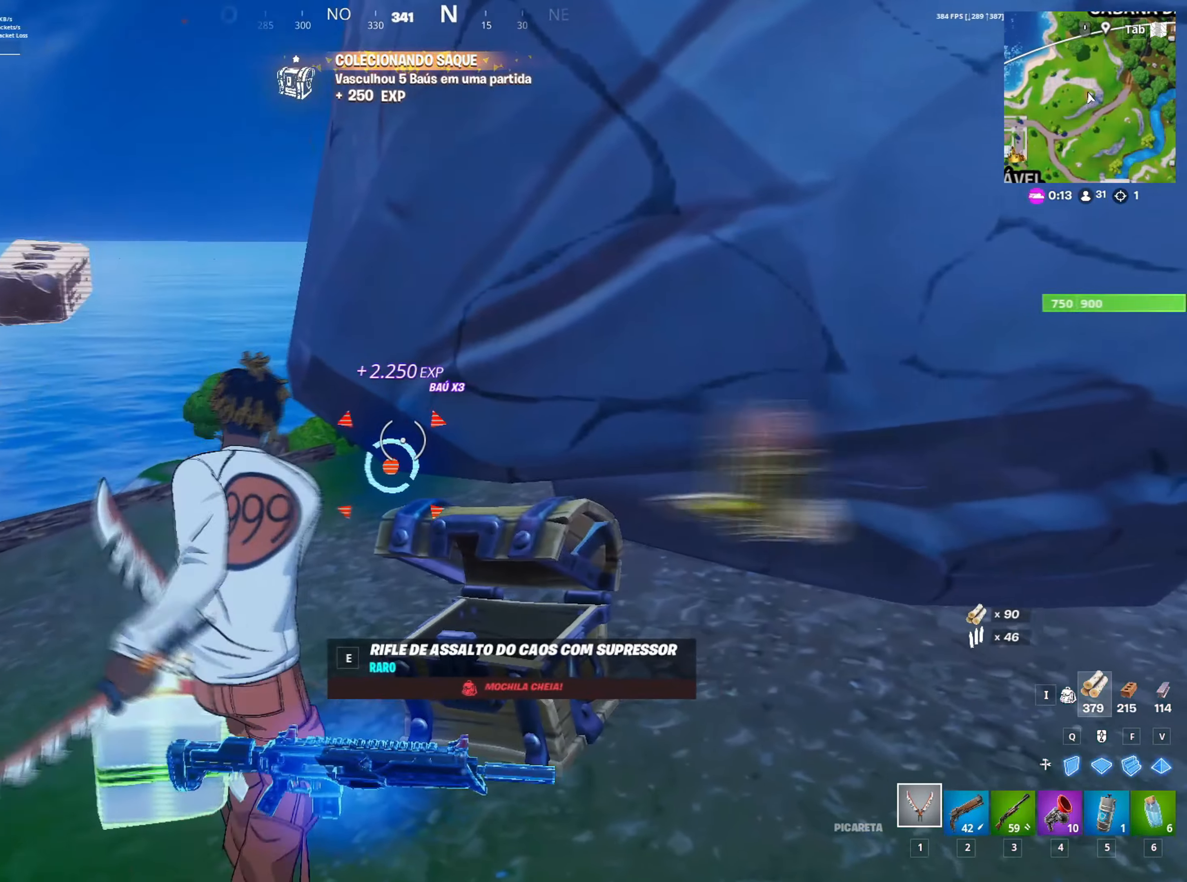
{"keys": ["s"], "mouse": ["left"], "mouse_move": "up-right", "events": [[167, "a", "down"], [167, "w", "up"], [400, "d", "down"], [400, "s", "down"], [450, "a", "up"], [483, "d", "up"]]}